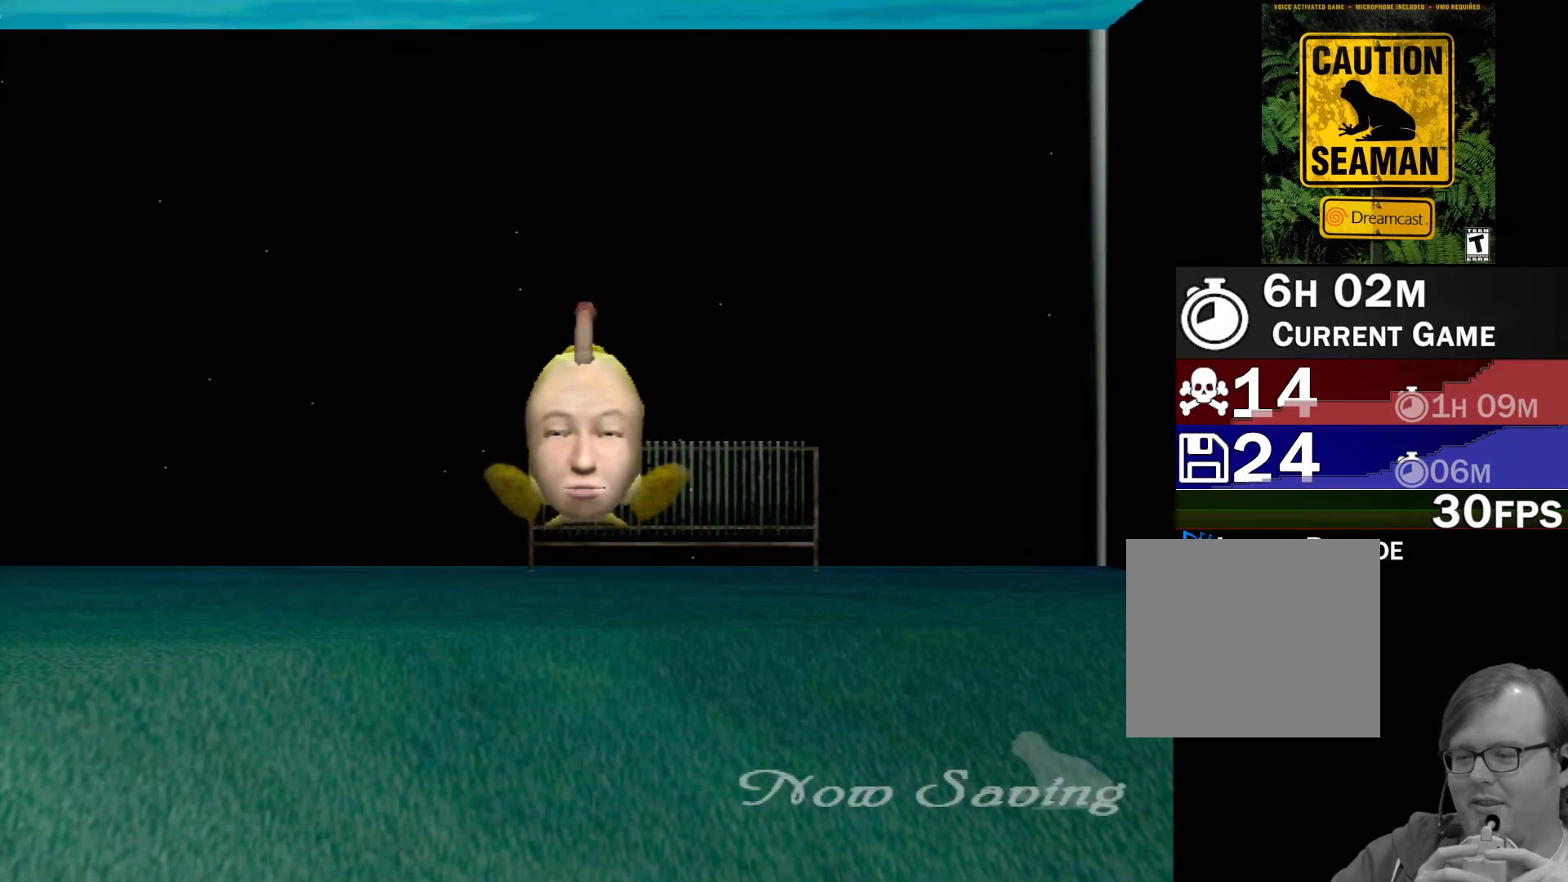
Gameplay with a controller (Xbox layout); each line is a JSON object with the inputs held at the frame after it. "events" lists button and stick changes between this image and that frame as [ms after this image, input, new state], when the widget could be followed in between. Not read: L2 L3 R2 R3 right_stick.
{"buttons": [], "left_stick": "up-left", "events": [[467, "left_stick", "up-left"]]}
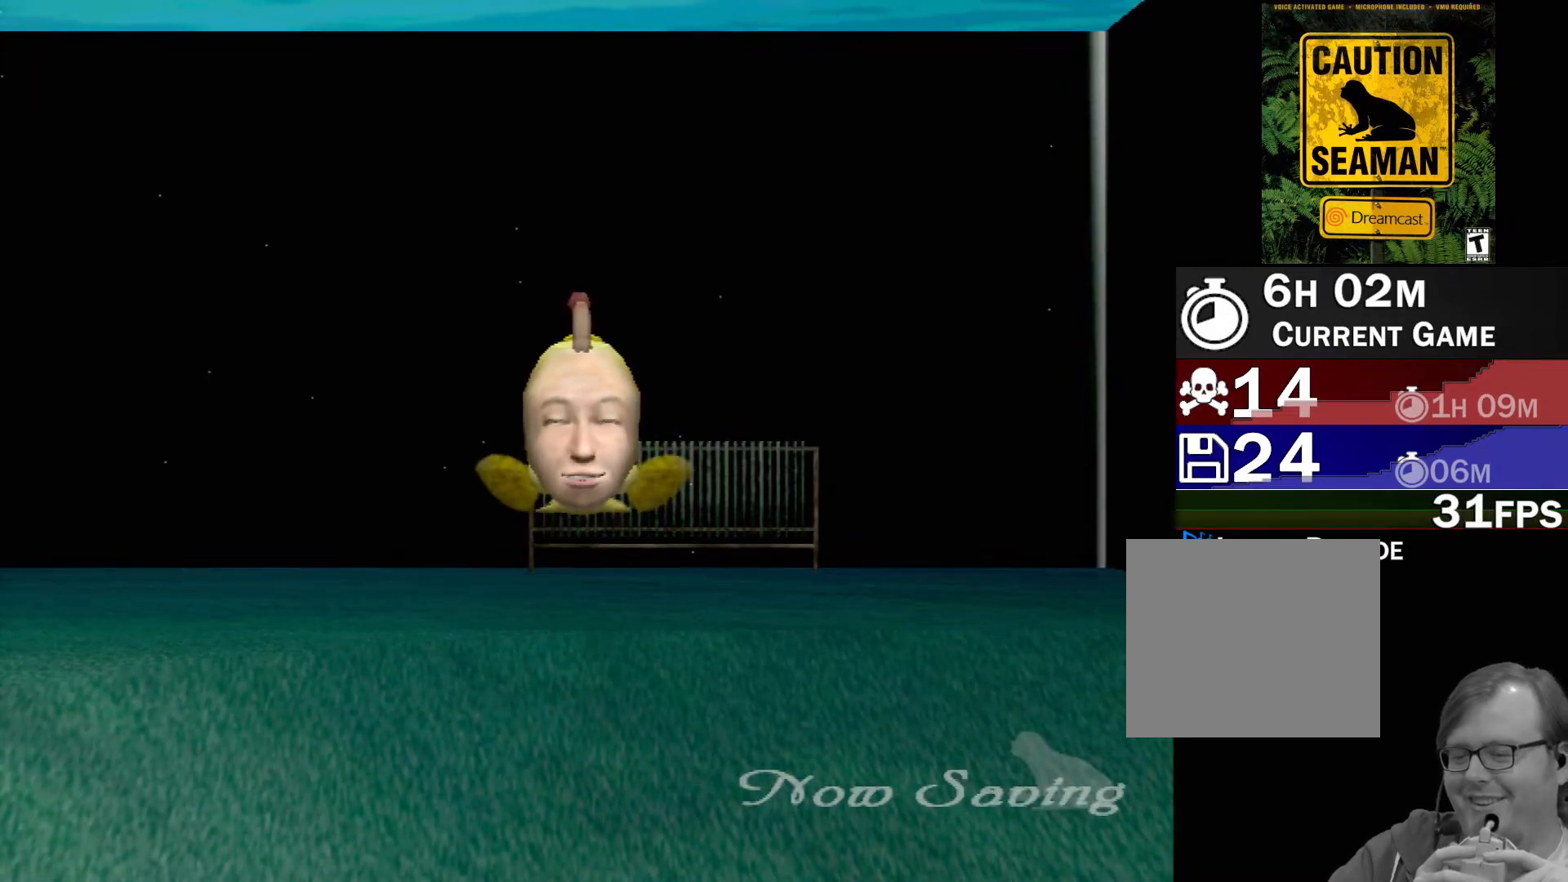
{"buttons": [], "left_stick": "center", "events": [[250, "left_stick", "center"]]}
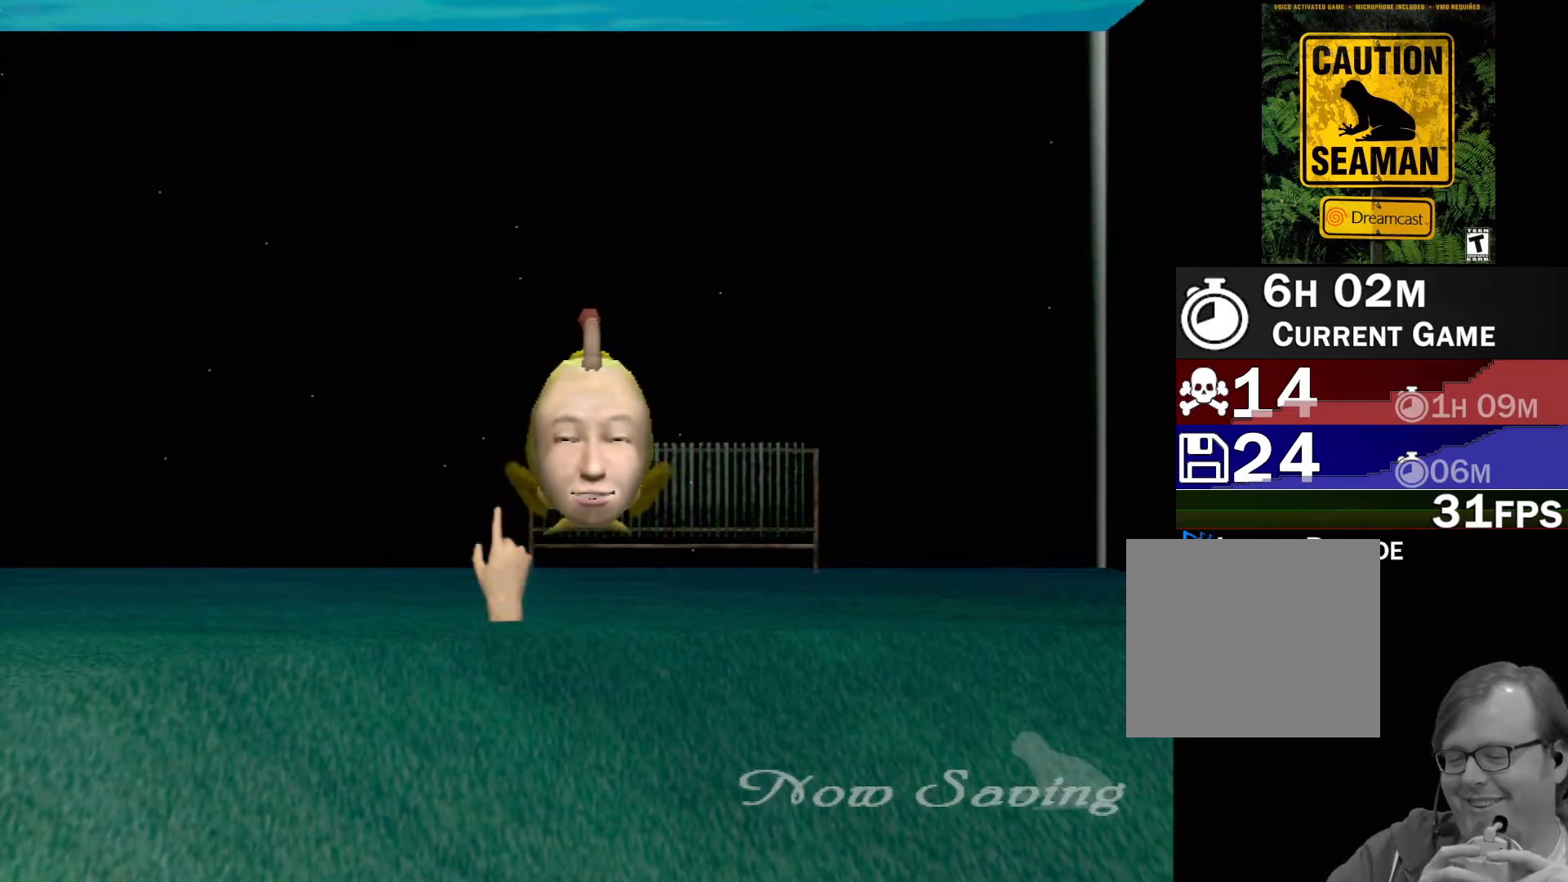
{"buttons": [], "left_stick": "right", "events": [[33, "left_stick", "right"]]}
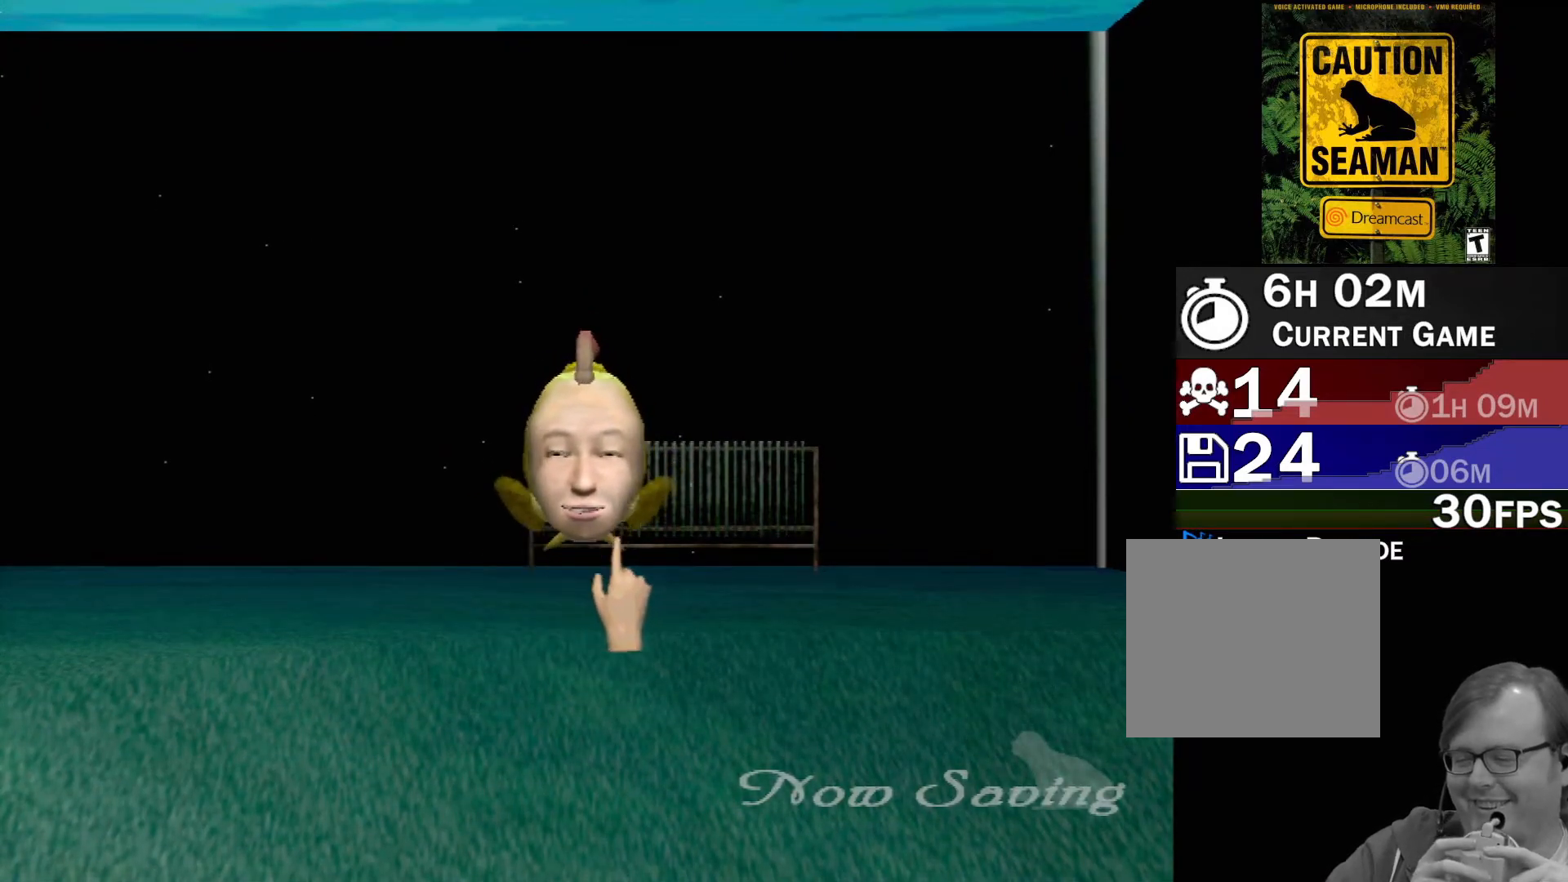
{"buttons": [], "left_stick": "down-left", "events": [[100, "left_stick", "center"], [467, "left_stick", "down-left"]]}
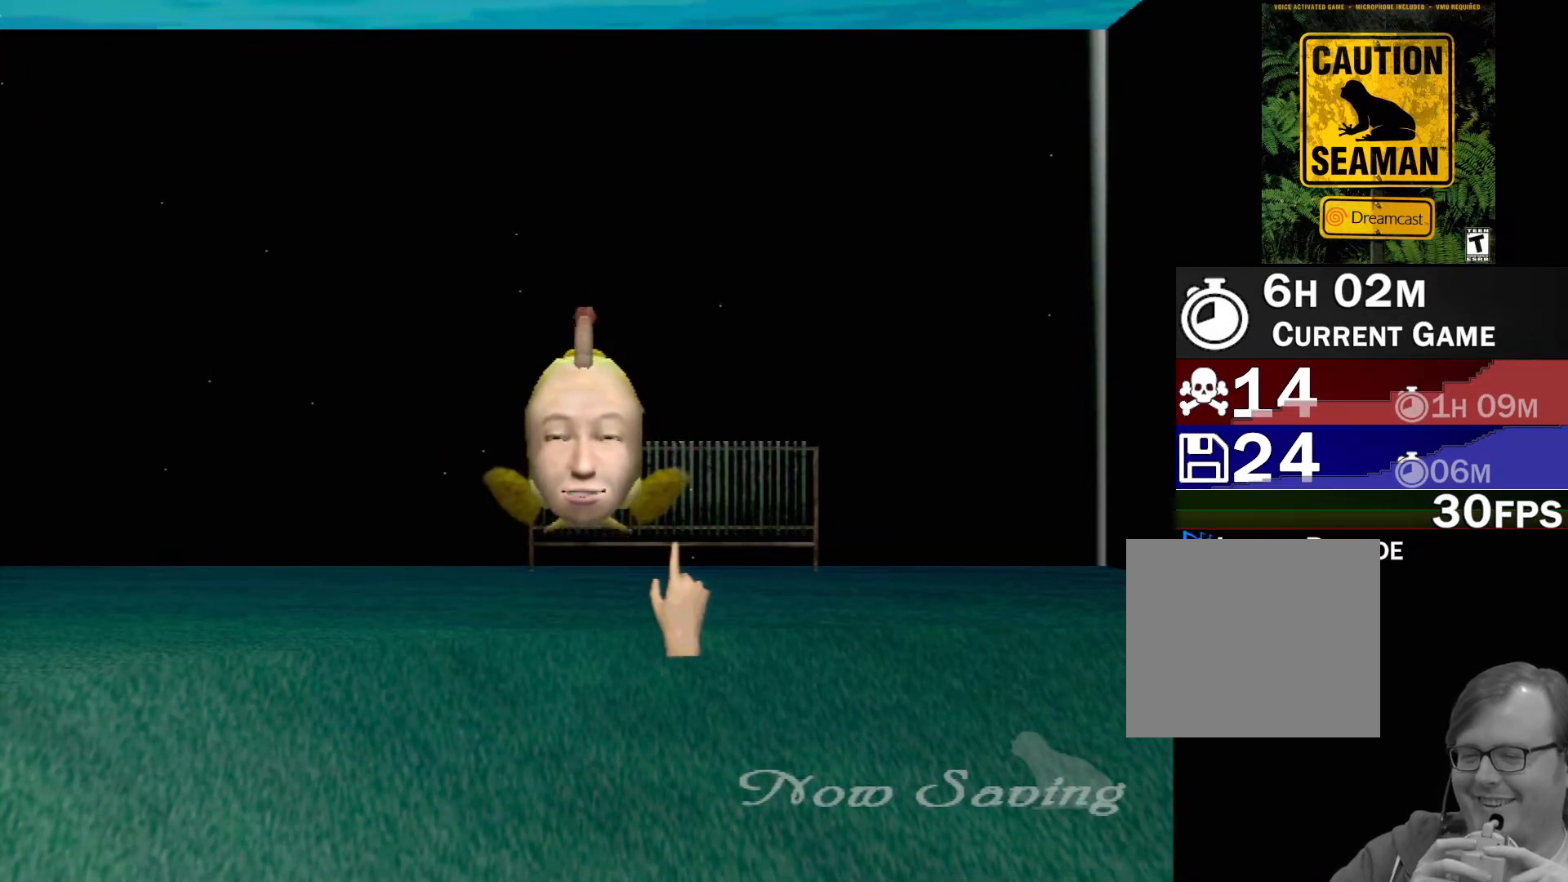
{"buttons": ["A"], "left_stick": "center", "events": [[50, "left_stick", "left"], [300, "left_stick", "center"], [500, "A", "down"]]}
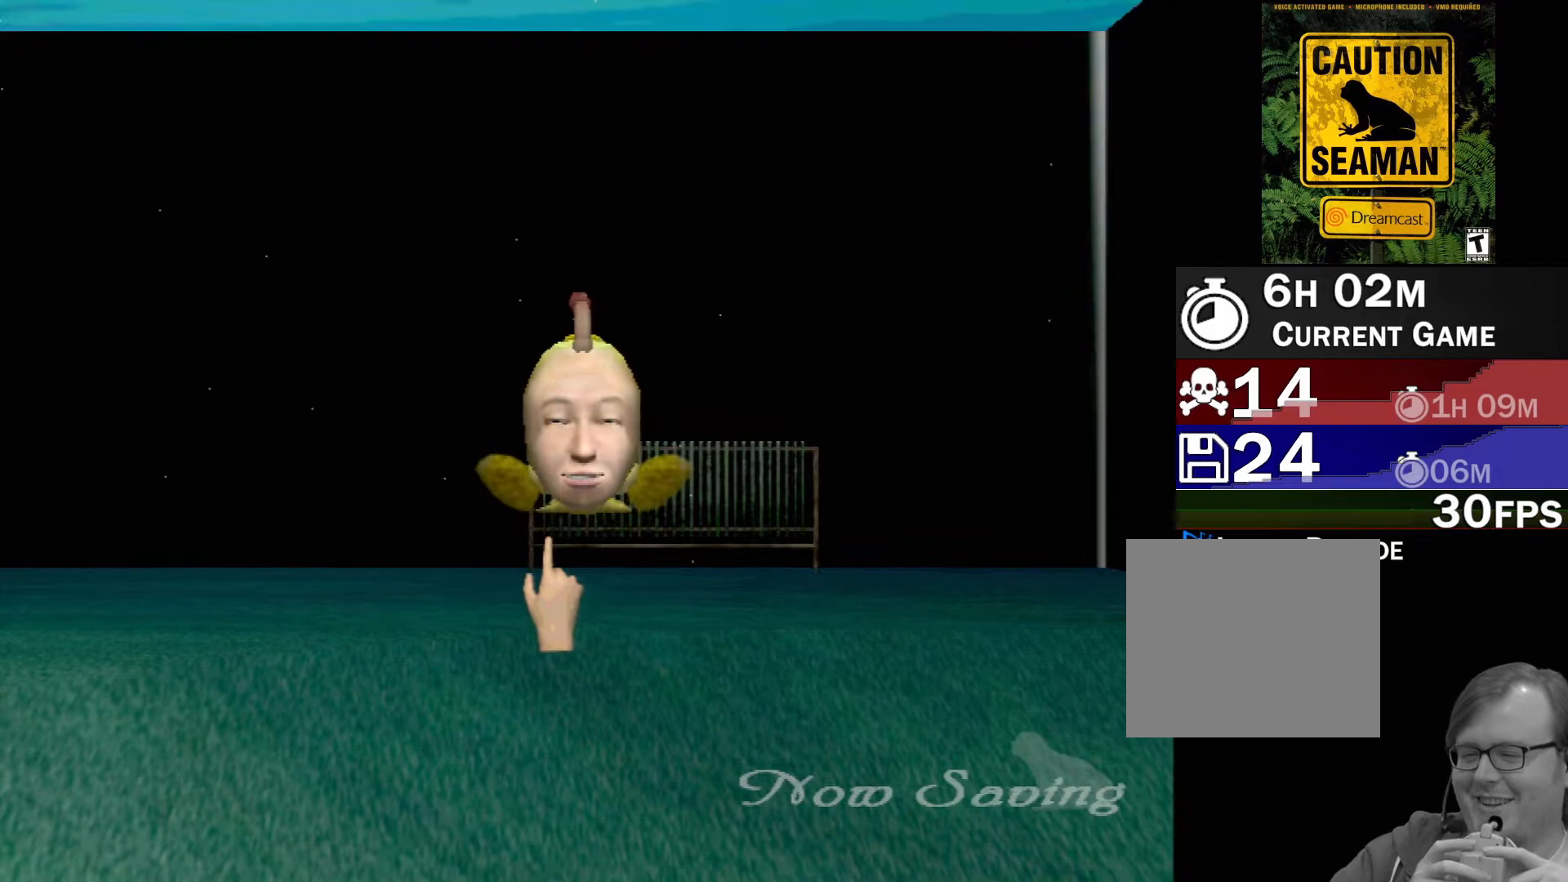
{"buttons": ["A"], "left_stick": "center", "events": []}
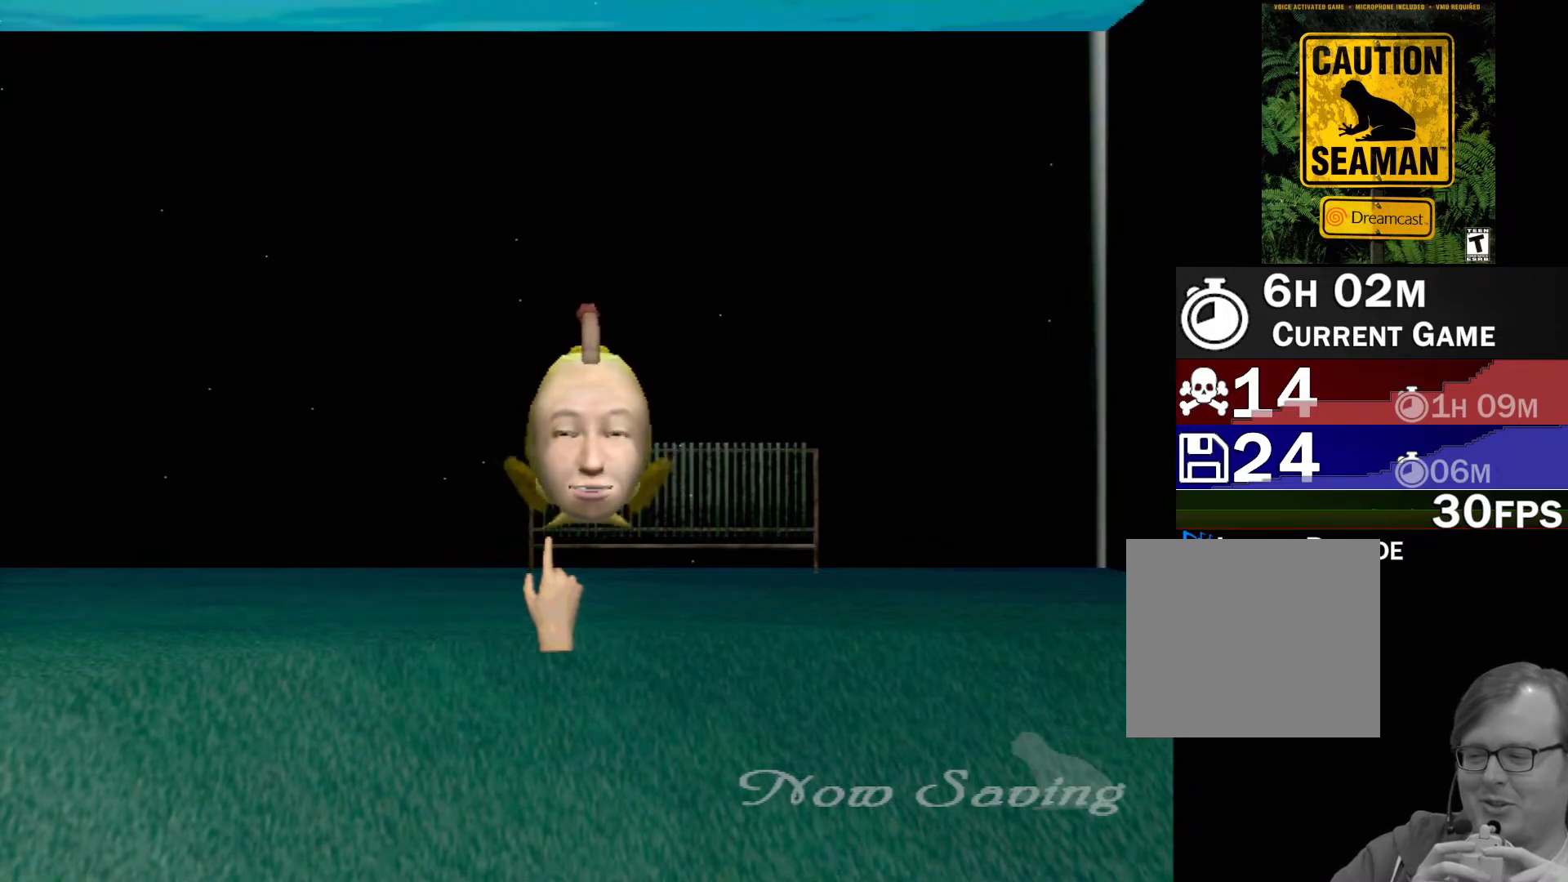
{"buttons": ["A"], "left_stick": "center", "events": []}
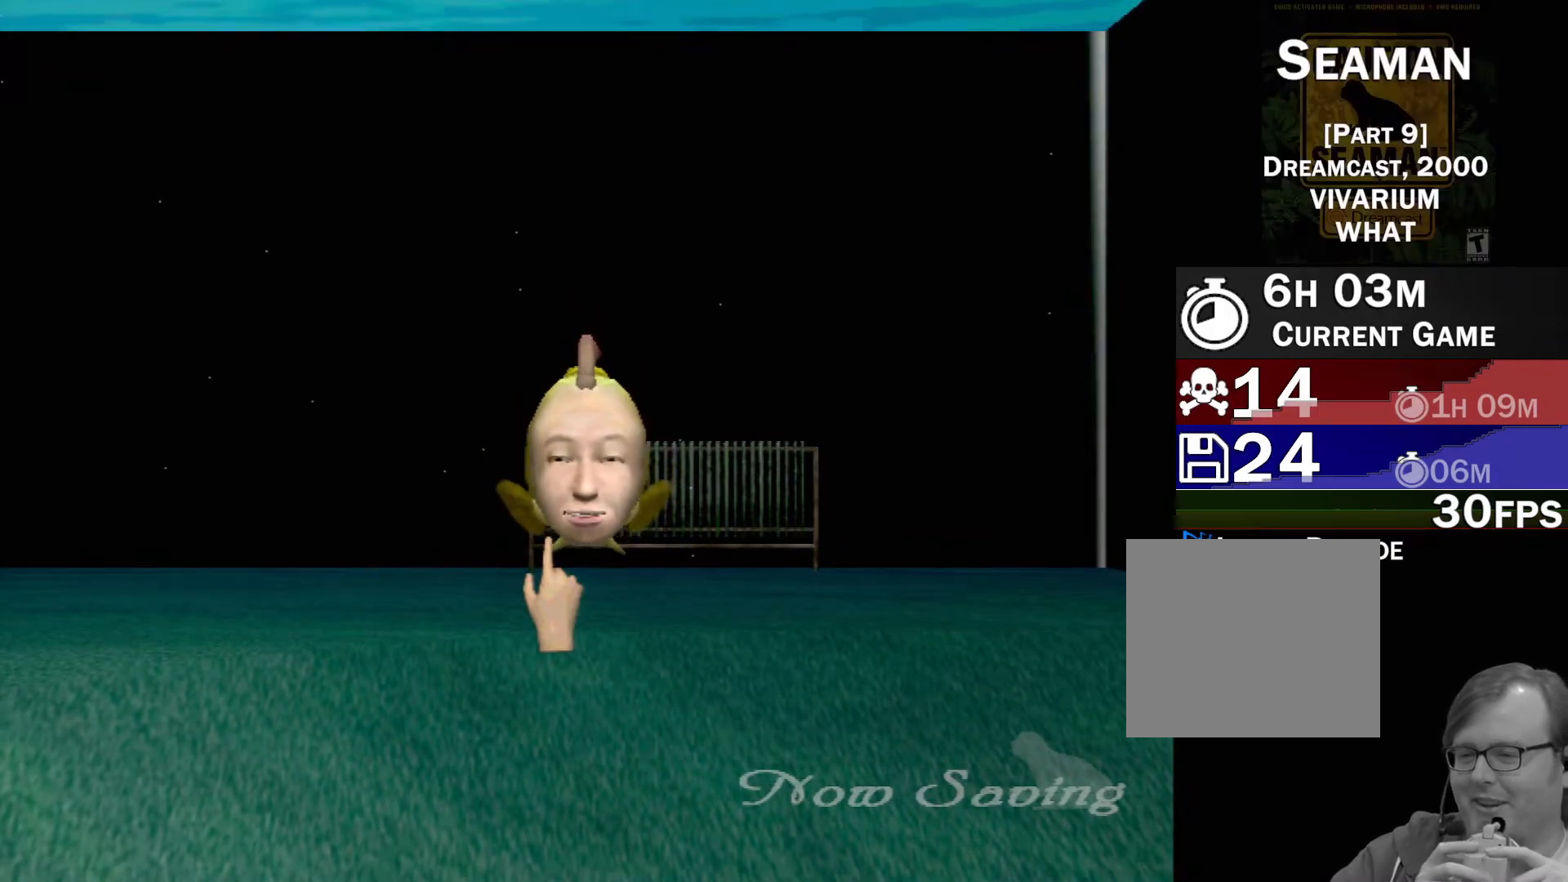
{"buttons": [], "left_stick": "center", "events": [[33, "A", "up"]]}
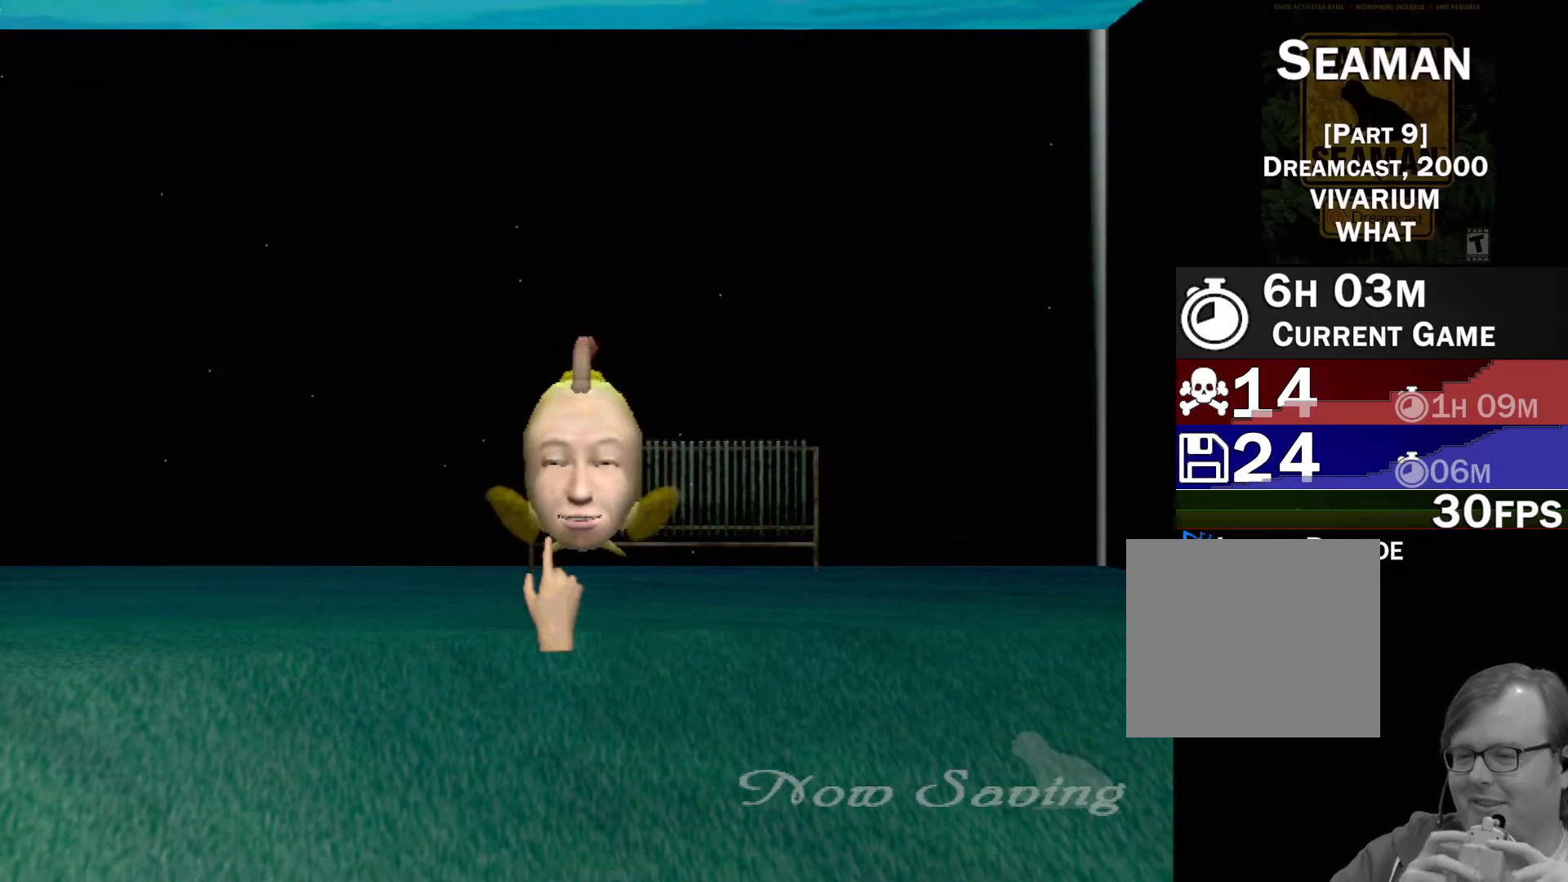
{"buttons": [], "left_stick": "center", "events": []}
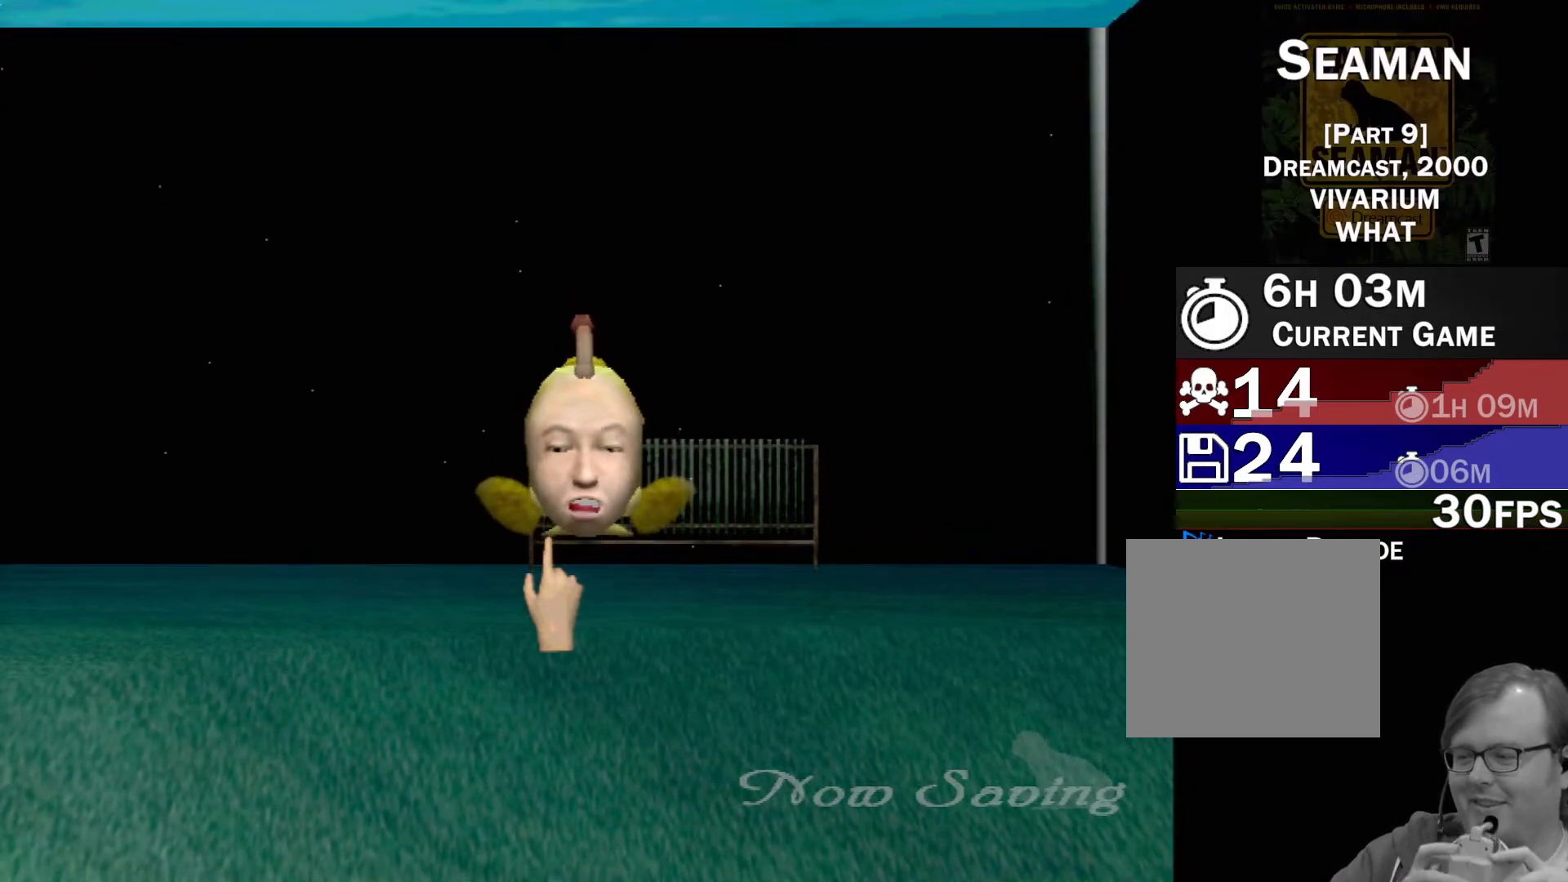
{"buttons": [], "left_stick": "center", "events": []}
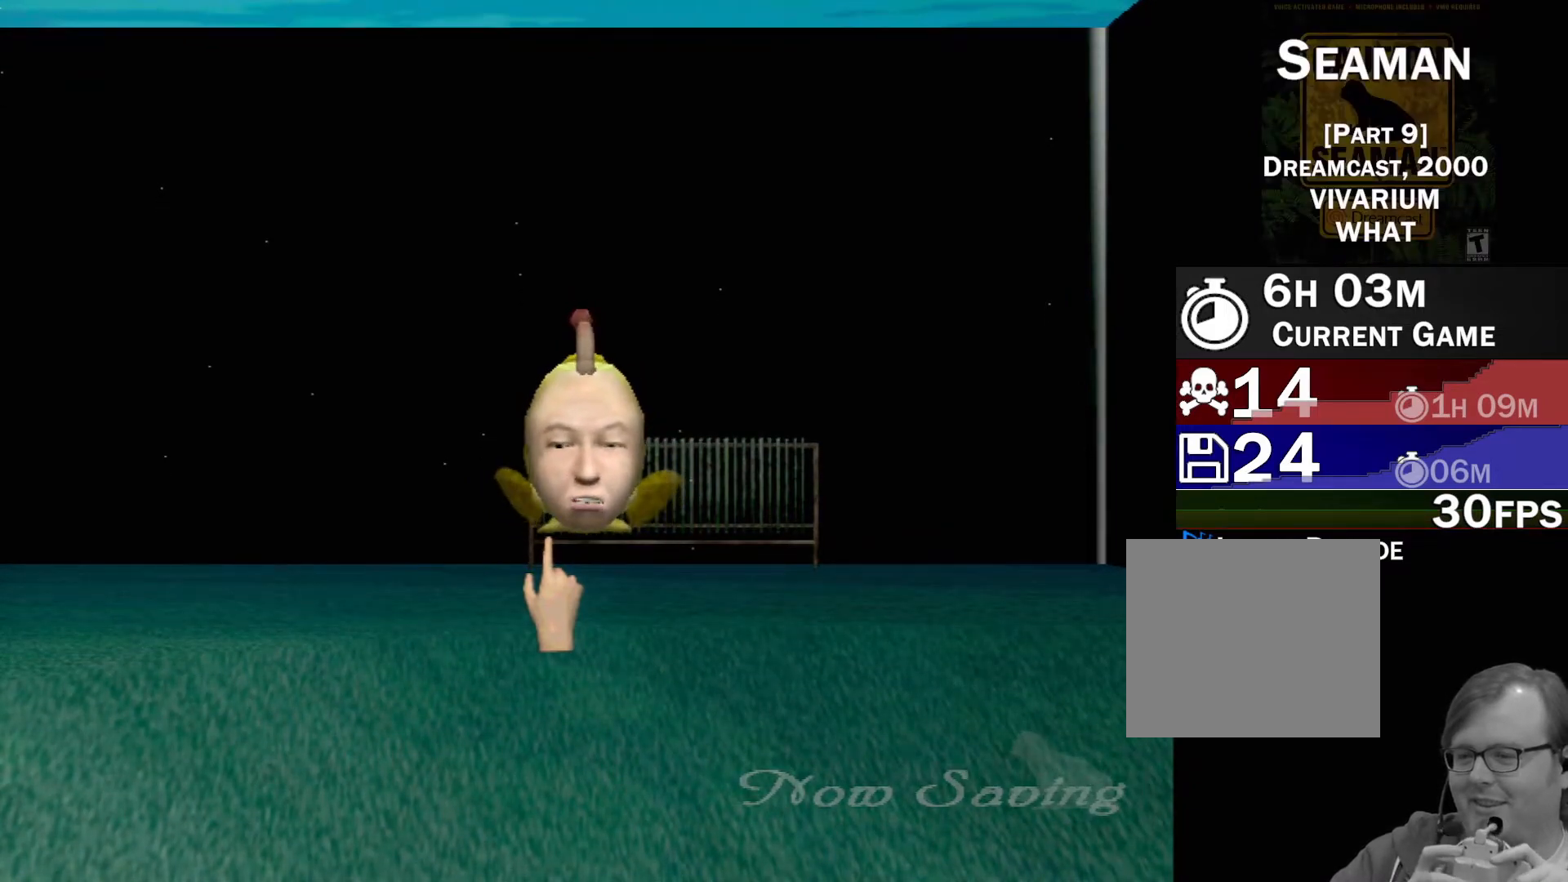
{"buttons": [], "left_stick": "down", "events": [[367, "left_stick", "down"]]}
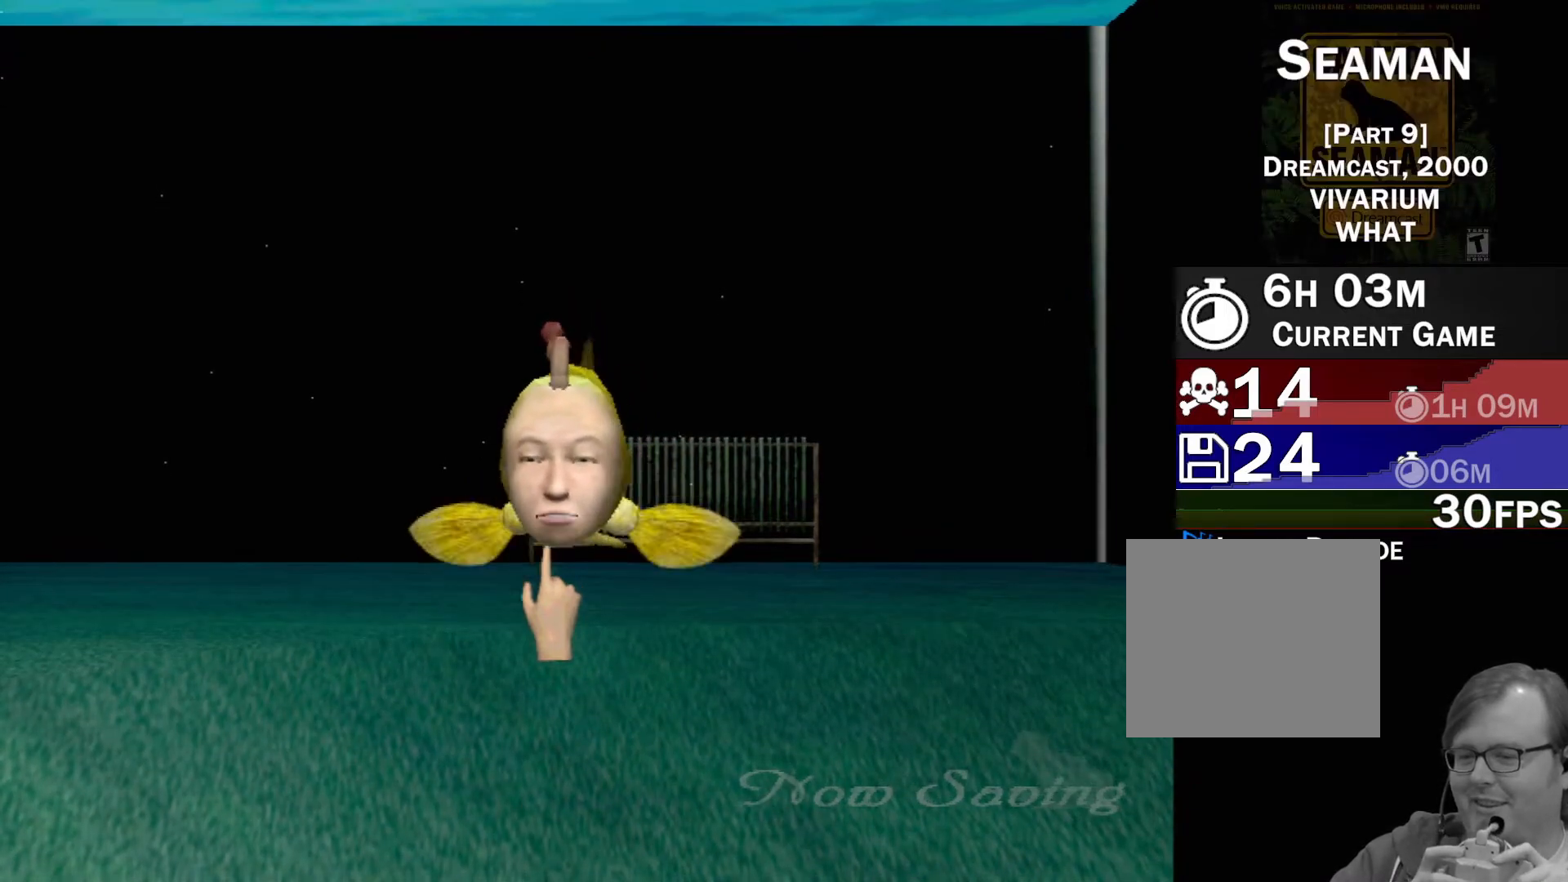
{"buttons": [], "left_stick": "center", "events": [[133, "left_stick", "center"]]}
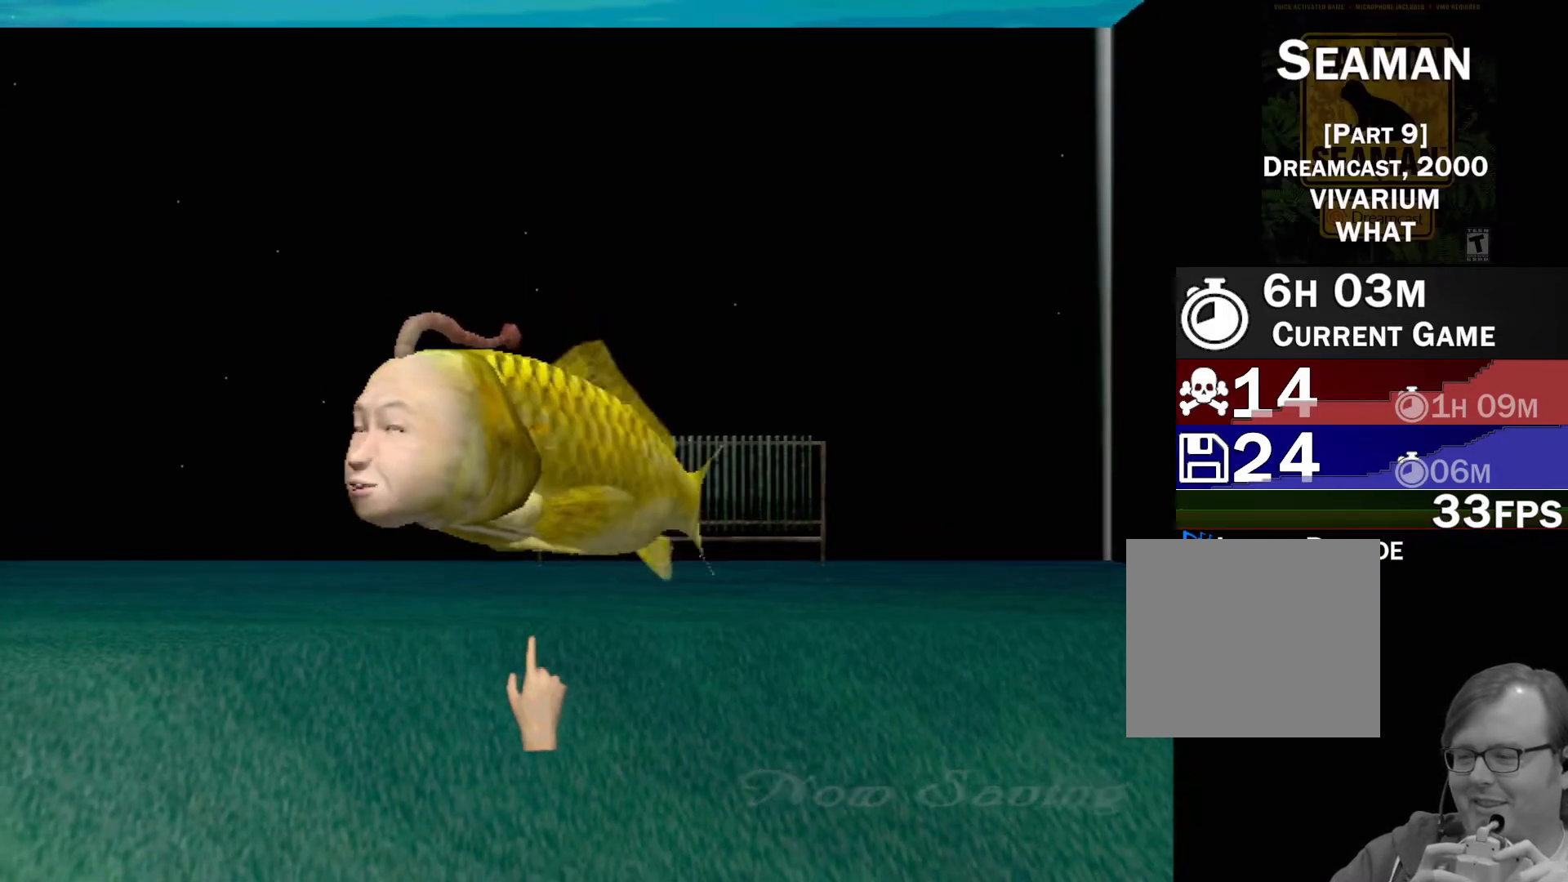
{"buttons": [], "left_stick": "center", "events": [[67, "left_stick", "up"], [500, "left_stick", "center"]]}
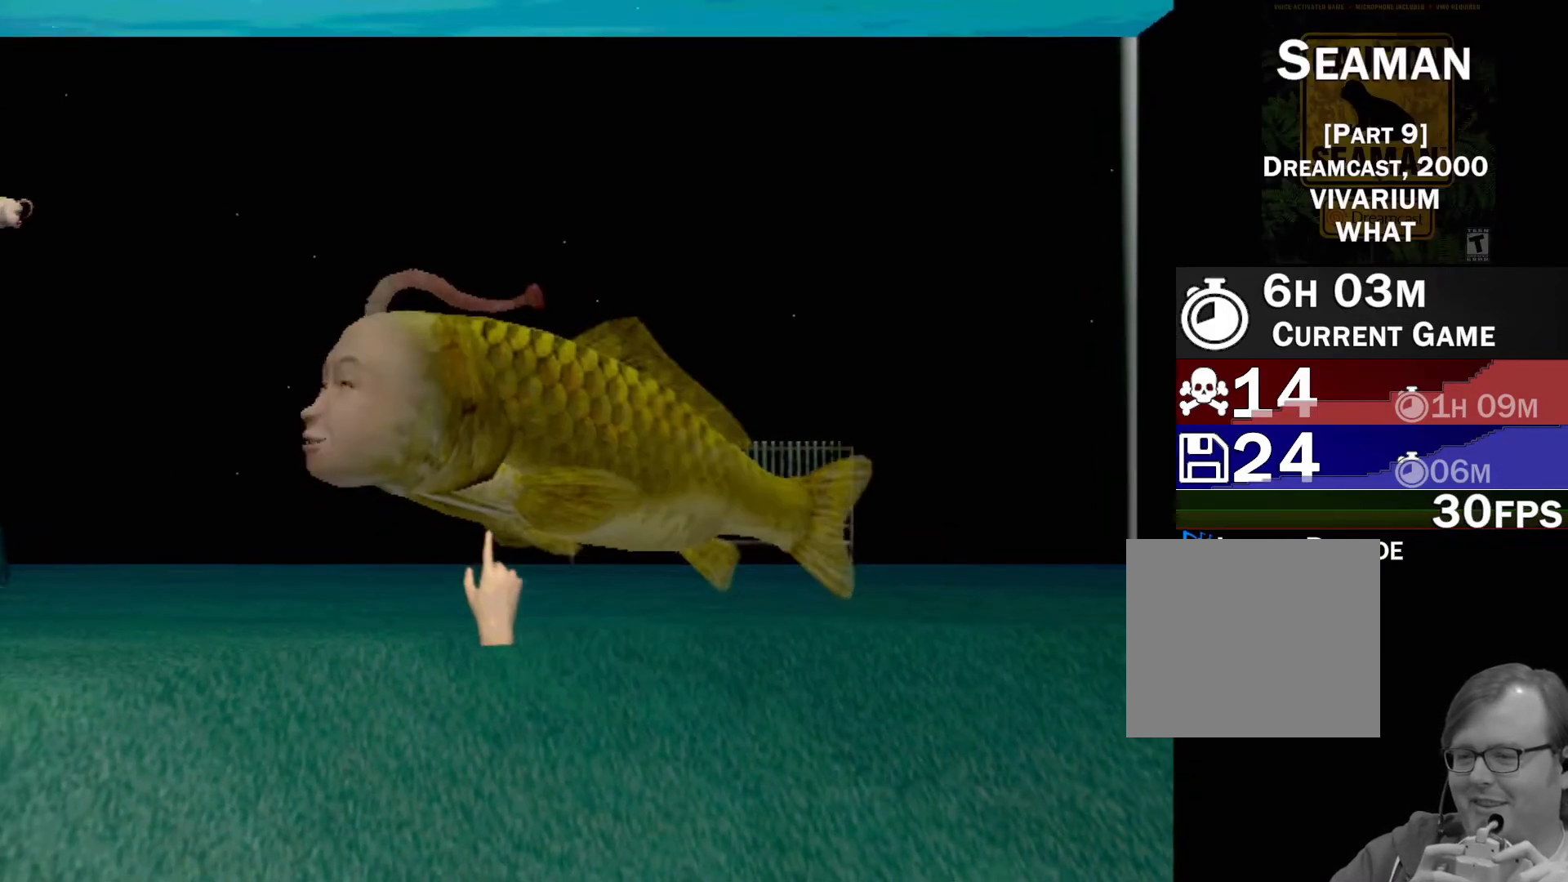
{"buttons": [], "left_stick": "center", "events": []}
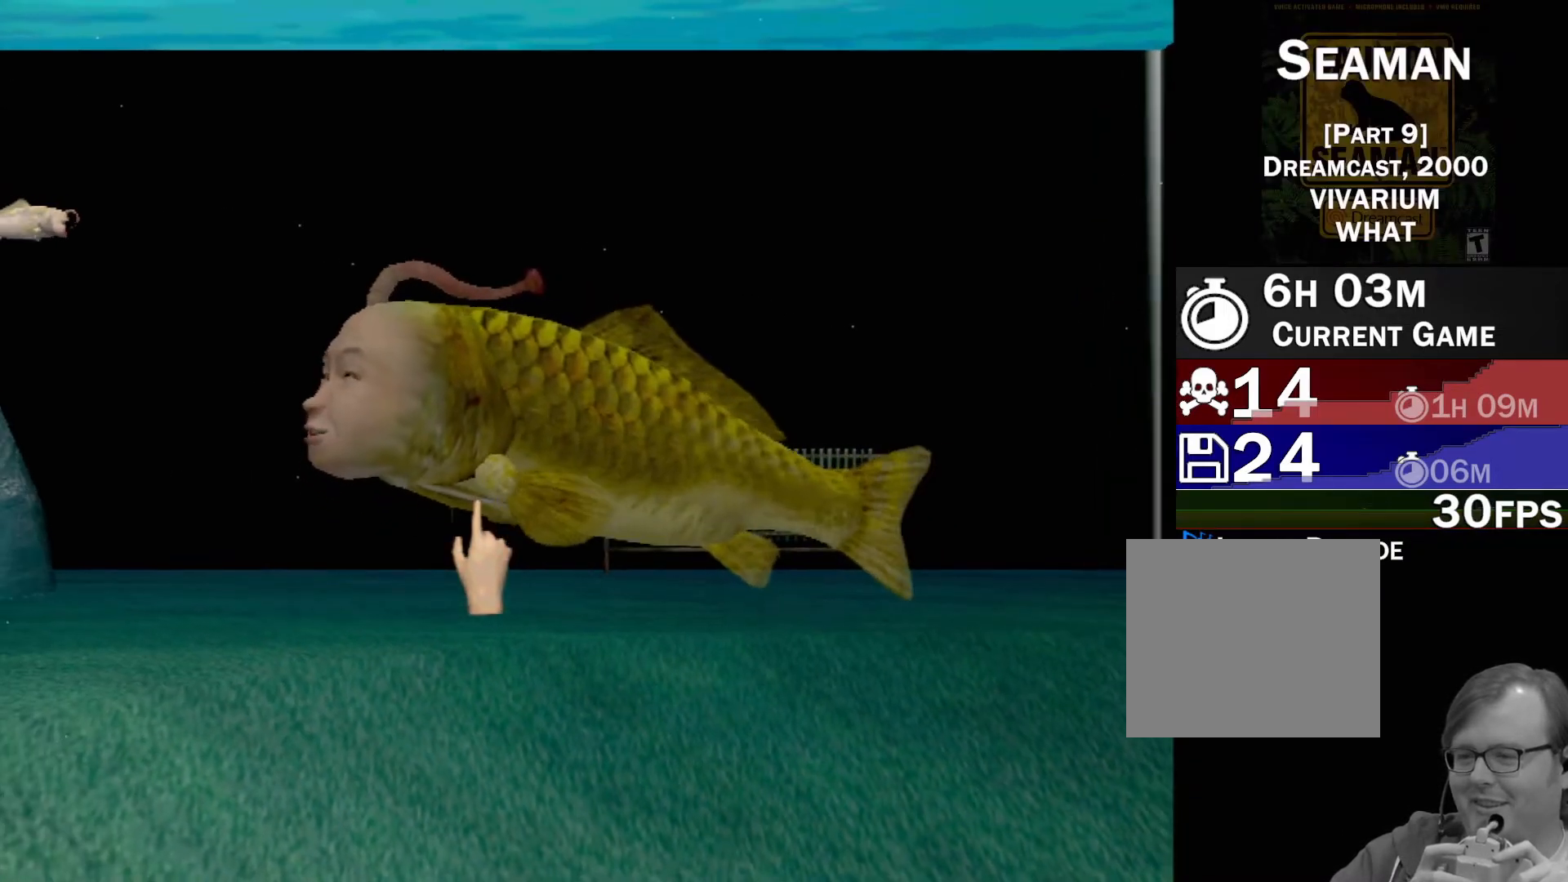
{"buttons": [], "left_stick": "center", "events": [[133, "left_stick", "down"], [433, "left_stick", "center"]]}
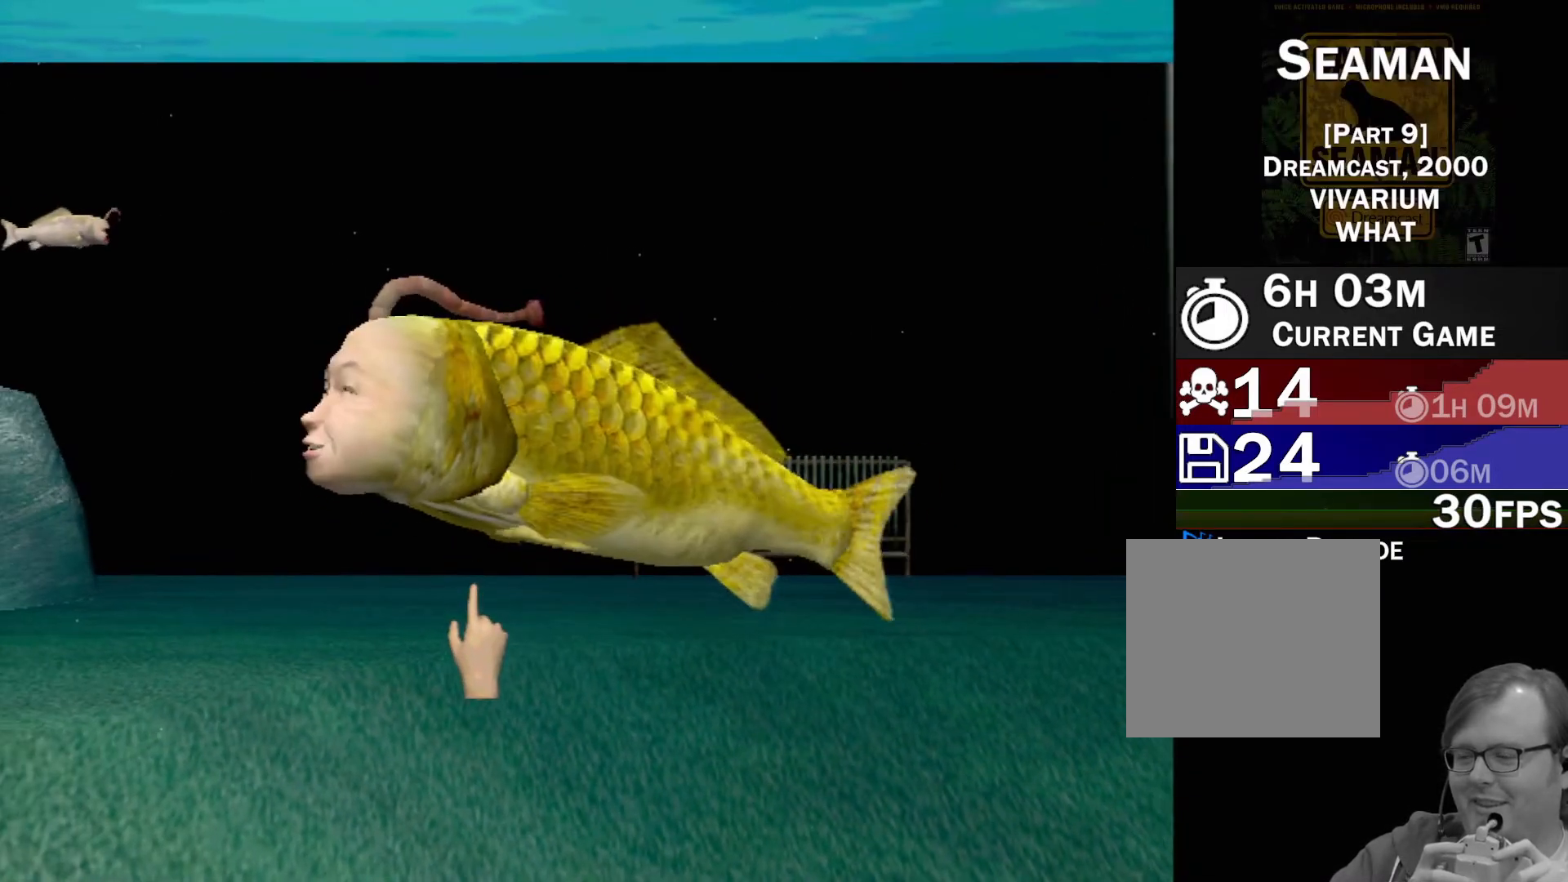
{"buttons": [], "left_stick": "center", "events": []}
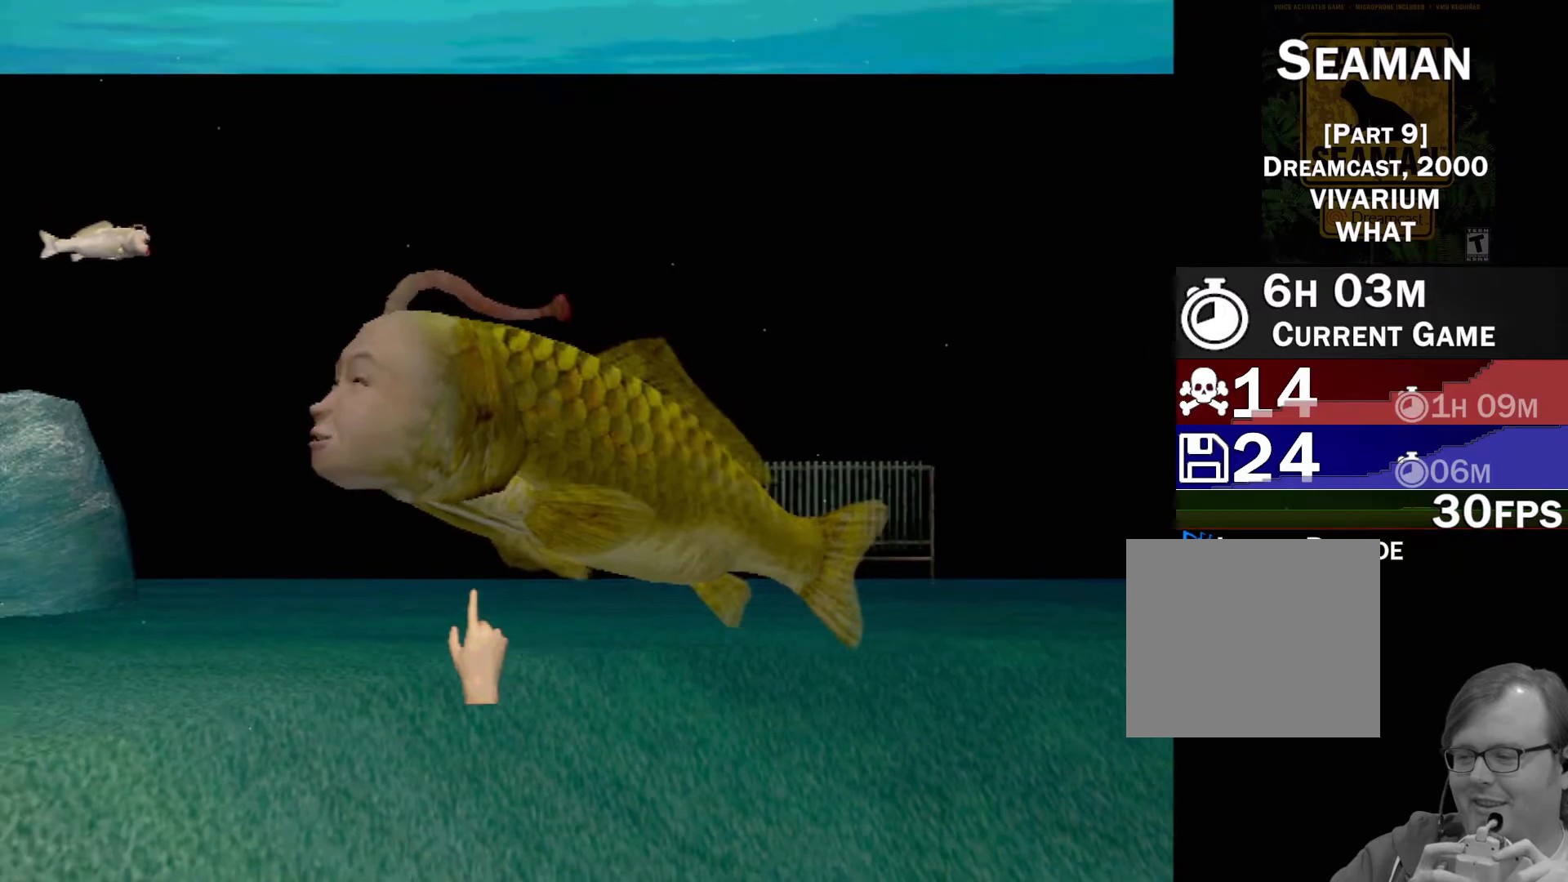
{"buttons": [], "left_stick": "center", "events": []}
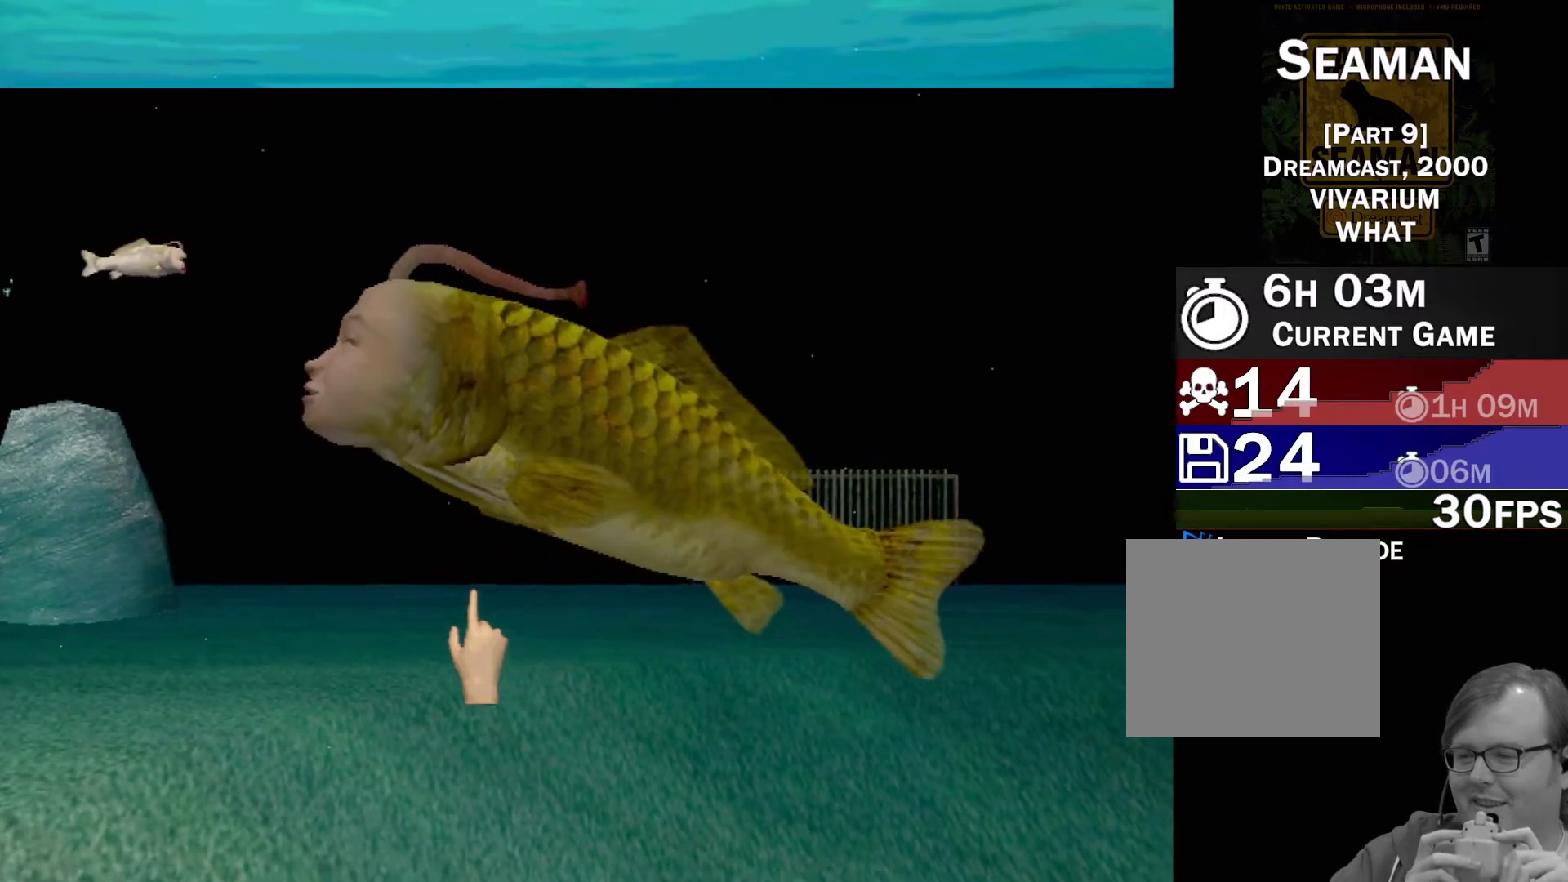
{"buttons": [], "left_stick": "up-right", "events": [[267, "left_stick", "up"], [417, "left_stick", "up-right"]]}
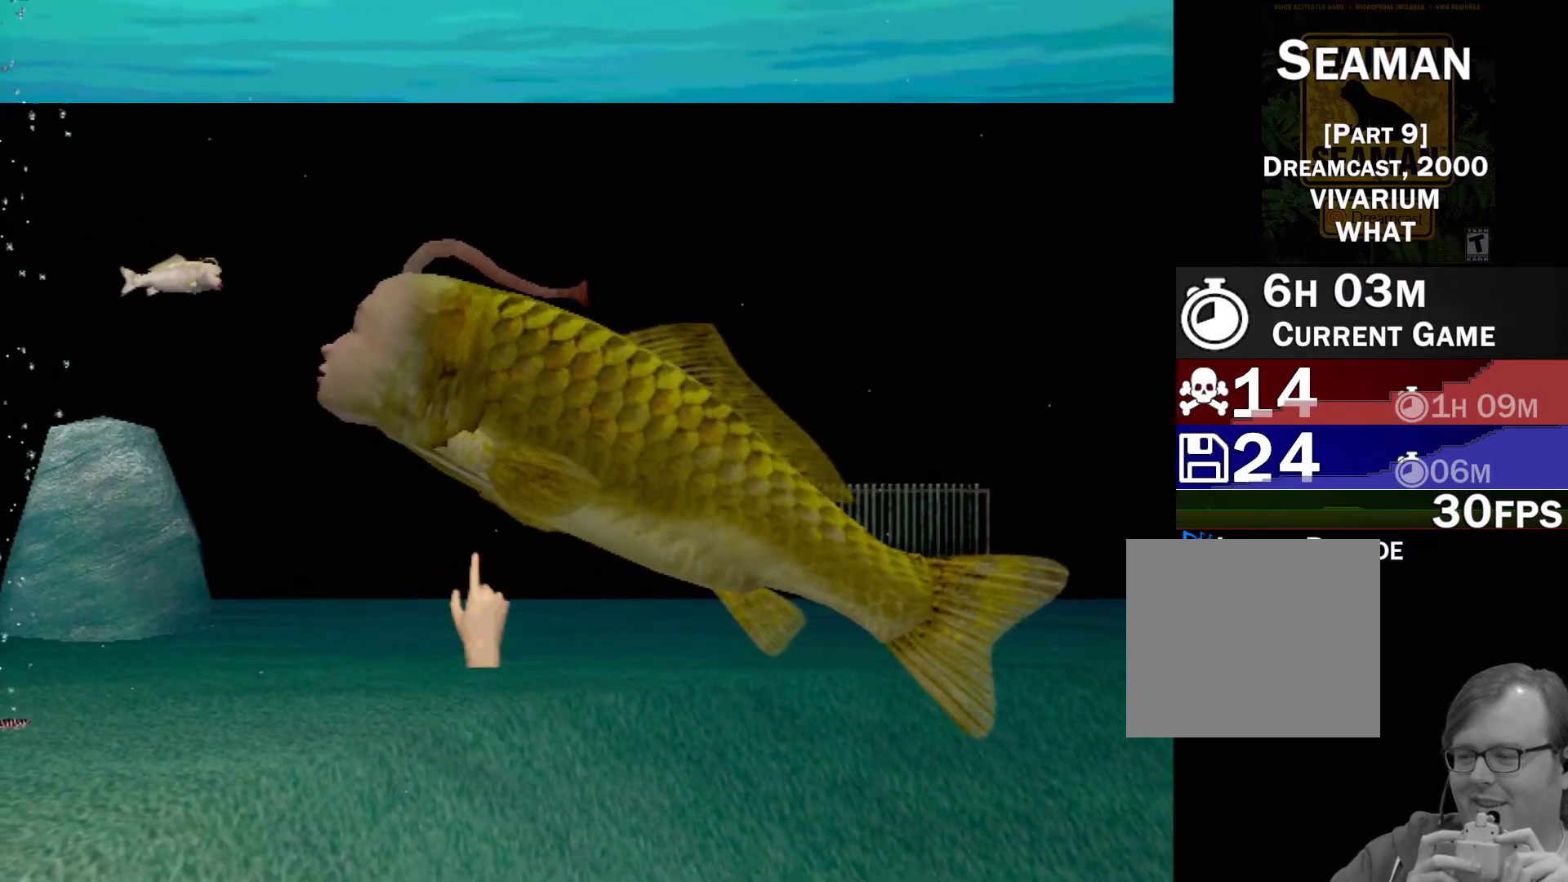
{"buttons": [], "left_stick": "center", "events": [[367, "left_stick", "center"]]}
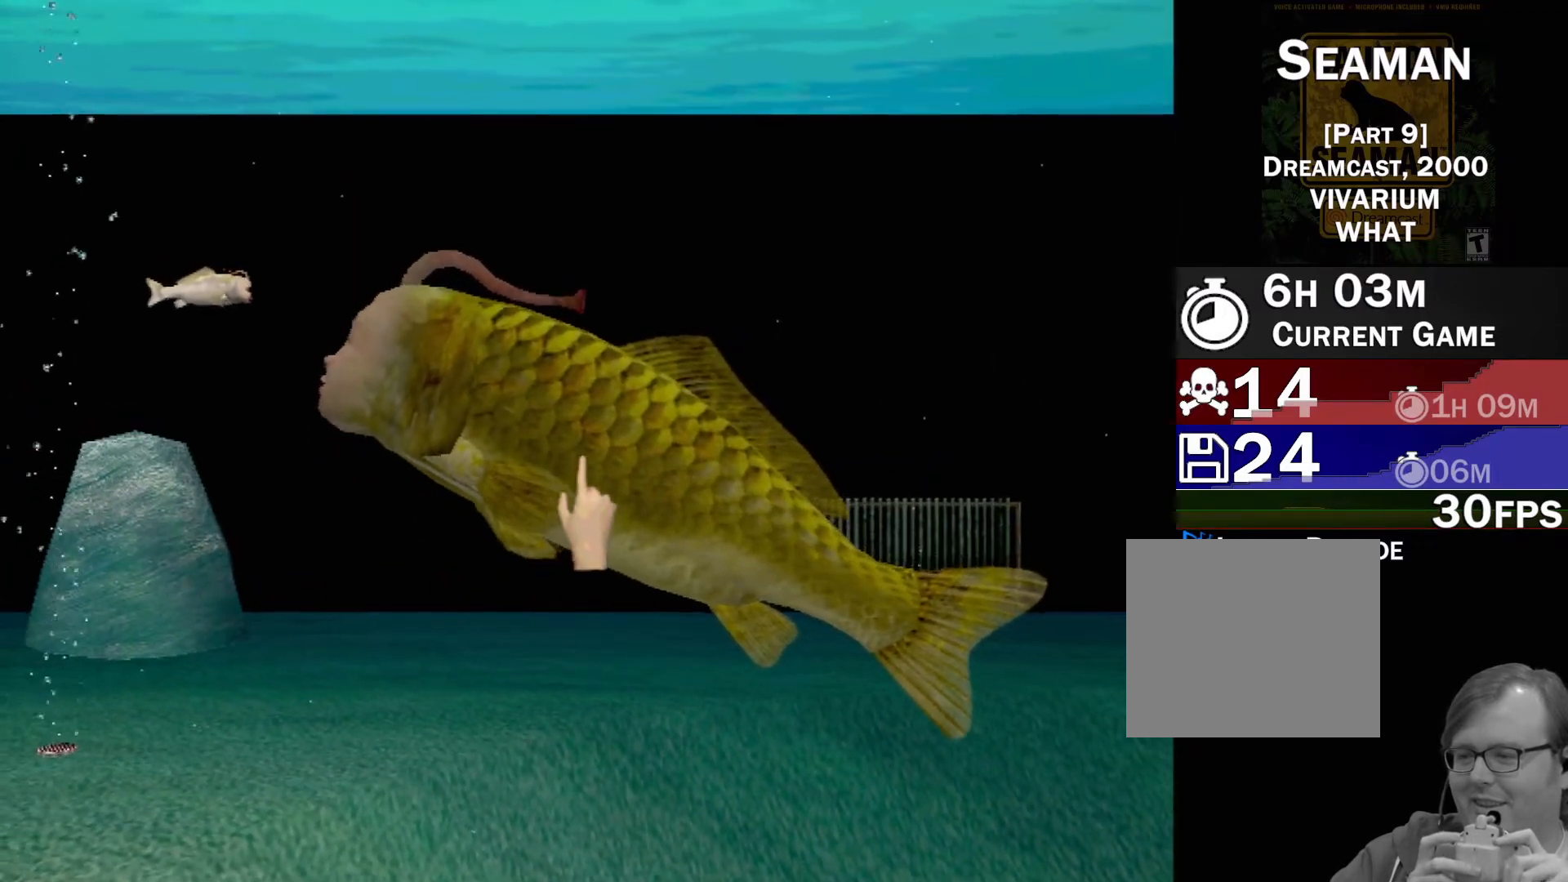
{"buttons": [], "left_stick": "left", "events": [[117, "X", "down"], [200, "X", "up"], [267, "X", "down"], [317, "X", "up"], [400, "X", "down"], [400, "left_stick", "left"], [450, "X", "up"]]}
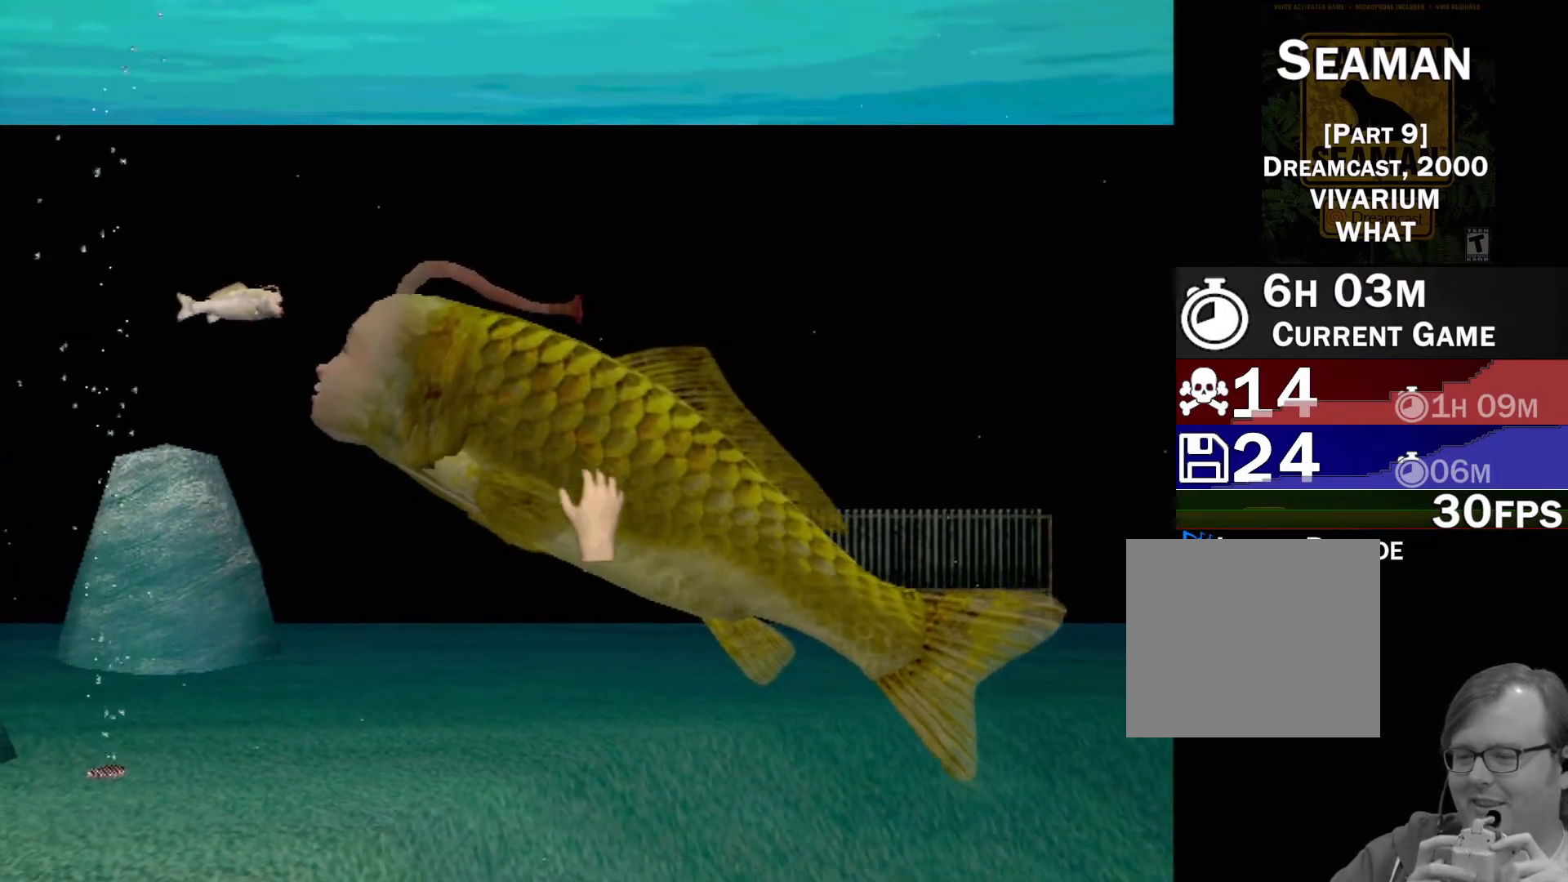
{"buttons": [], "left_stick": "right", "events": [[33, "X", "down"], [83, "X", "up"], [83, "left_stick", "up-left"], [150, "X", "down"], [217, "X", "up"], [217, "left_stick", "center"], [300, "X", "down"], [333, "left_stick", "right"], [367, "X", "up"], [450, "X", "down"], [483, "X", "up"]]}
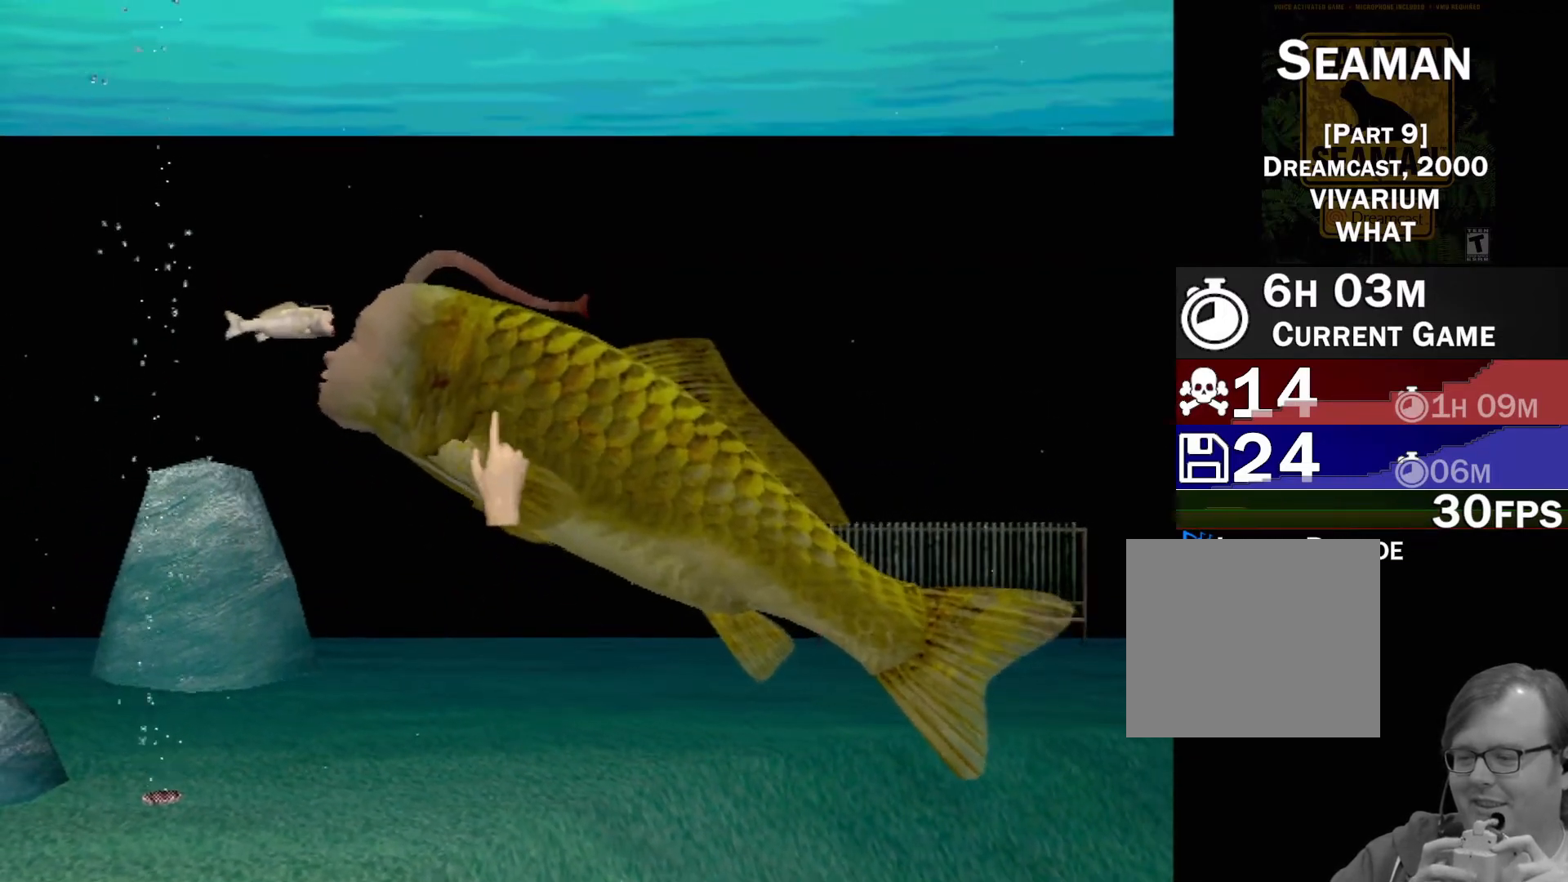
{"buttons": ["X"], "left_stick": "right", "events": [[83, "X", "down"], [100, "X", "up"], [167, "X", "down"], [250, "X", "up"], [317, "X", "down"], [383, "X", "up"], [467, "X", "down"]]}
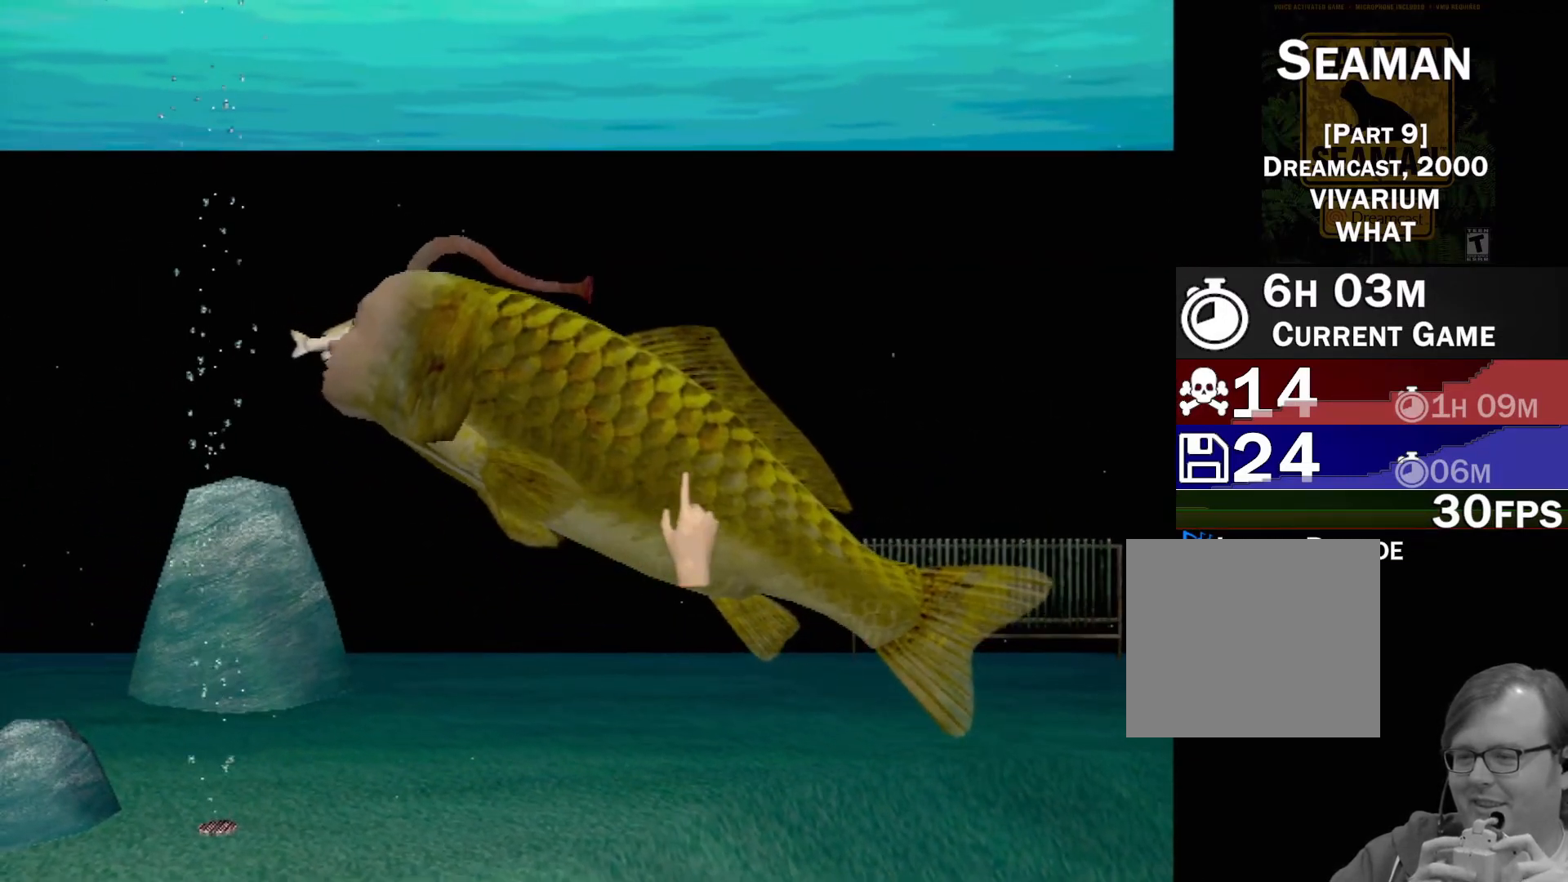
{"buttons": [], "left_stick": "left", "events": [[33, "X", "up"], [83, "X", "down"], [117, "left_stick", "center"], [183, "X", "up"], [250, "X", "down"], [300, "left_stick", "left"], [317, "X", "up"], [383, "X", "down"], [467, "X", "up"]]}
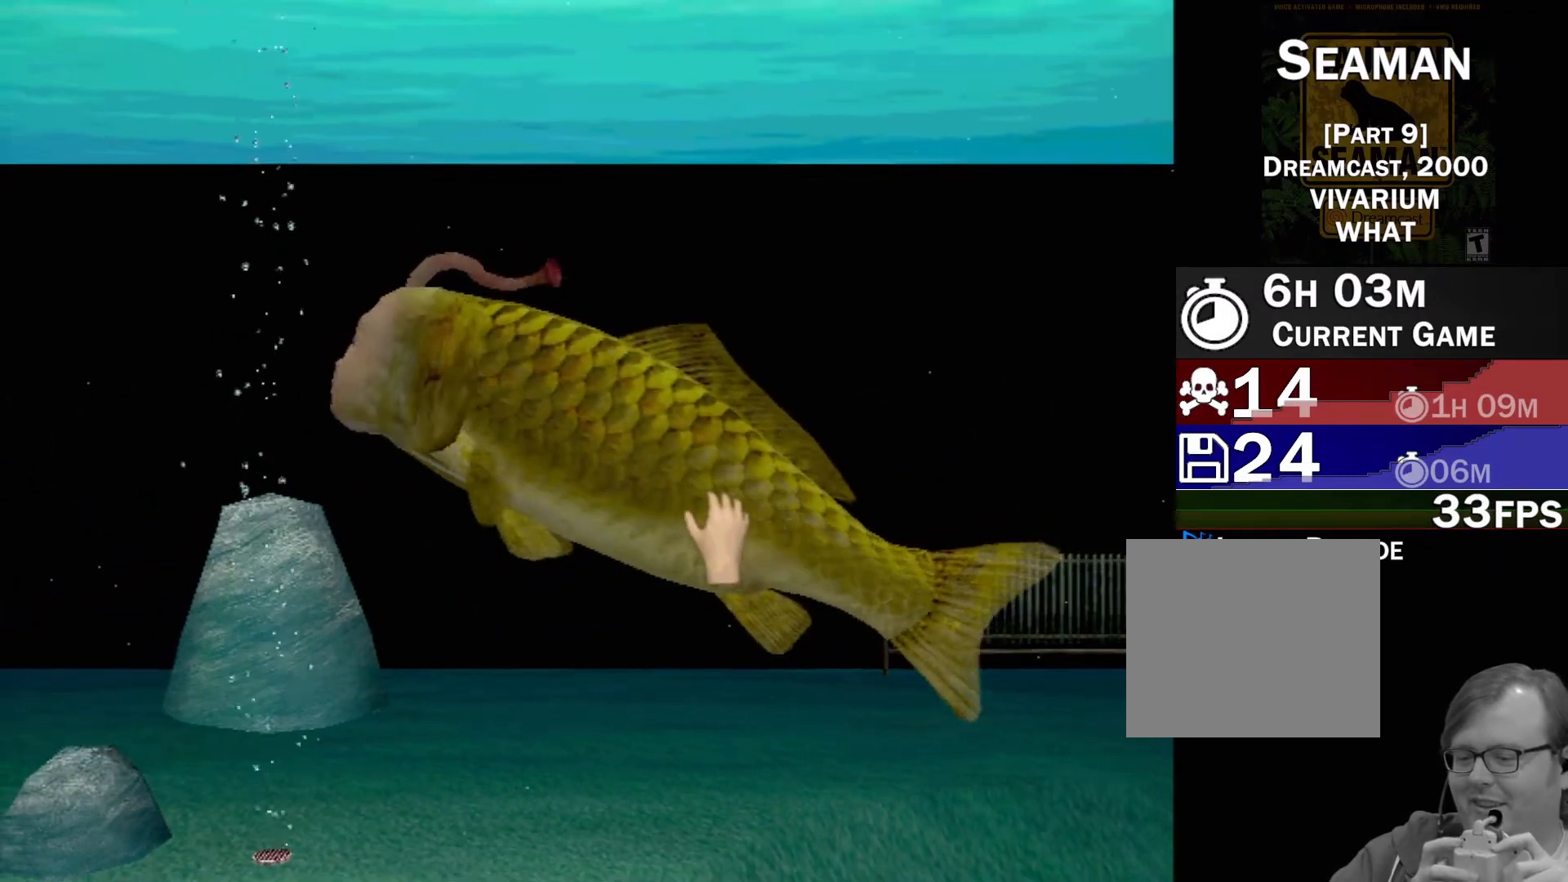
{"buttons": ["X"], "left_stick": "down-right", "events": [[33, "X", "down"], [33, "left_stick", "up-left"], [100, "X", "up"], [150, "X", "down"], [217, "X", "up"], [317, "X", "down"], [350, "left_stick", "center"], [400, "X", "up"], [483, "X", "down"], [500, "left_stick", "down-right"]]}
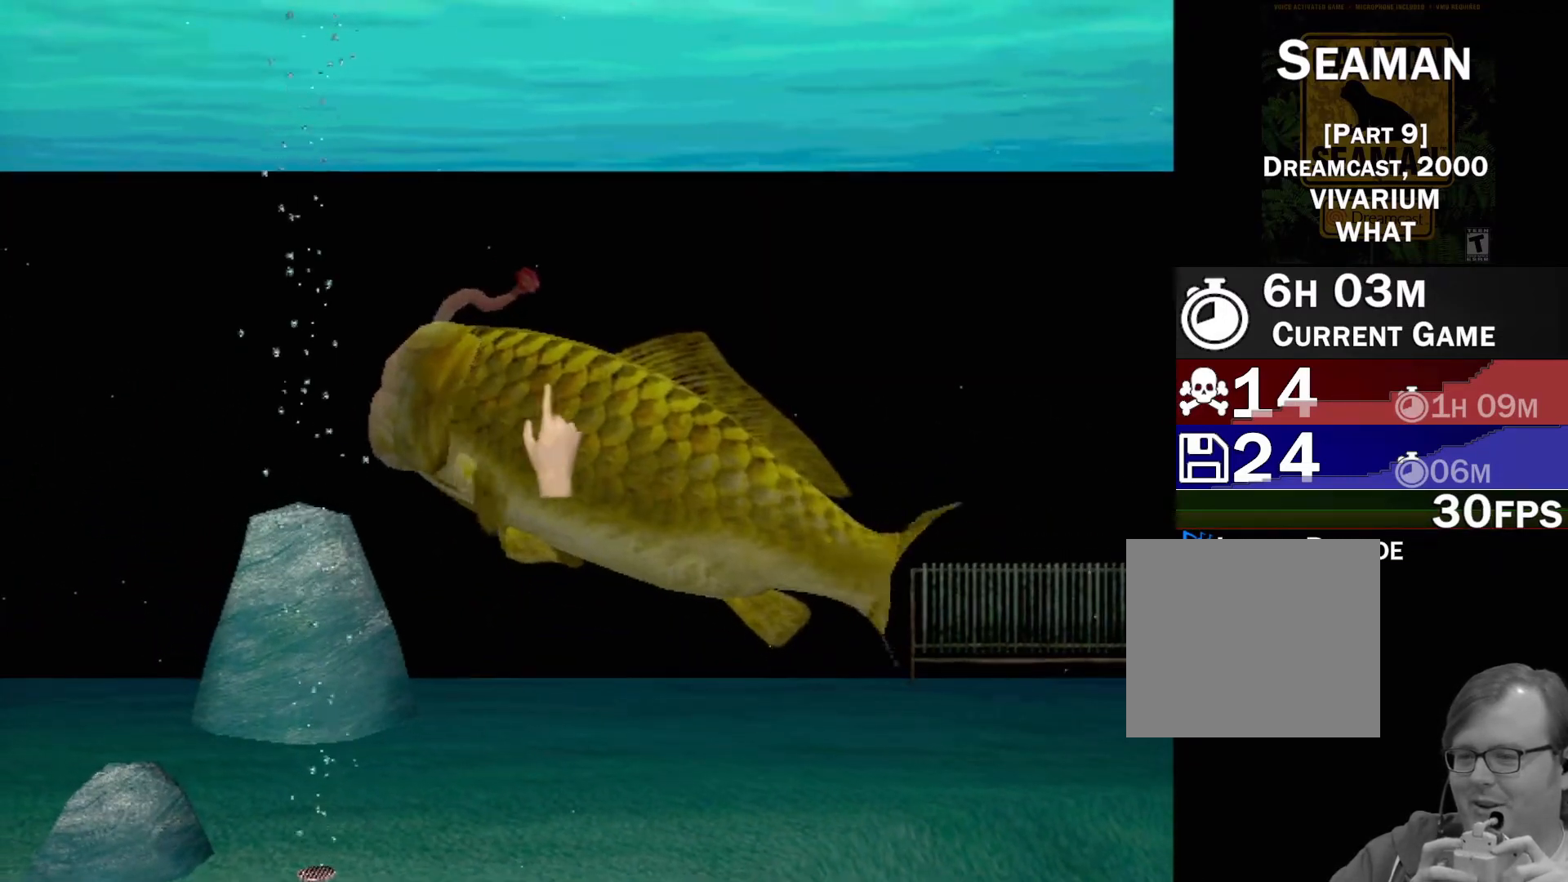
{"buttons": ["X"], "left_stick": "right", "events": [[67, "X", "up"], [167, "X", "down"], [250, "X", "up"], [317, "left_stick", "down-left"], [350, "X", "down"], [383, "left_stick", "center"], [417, "X", "up"], [467, "left_stick", "right"], [500, "X", "down"]]}